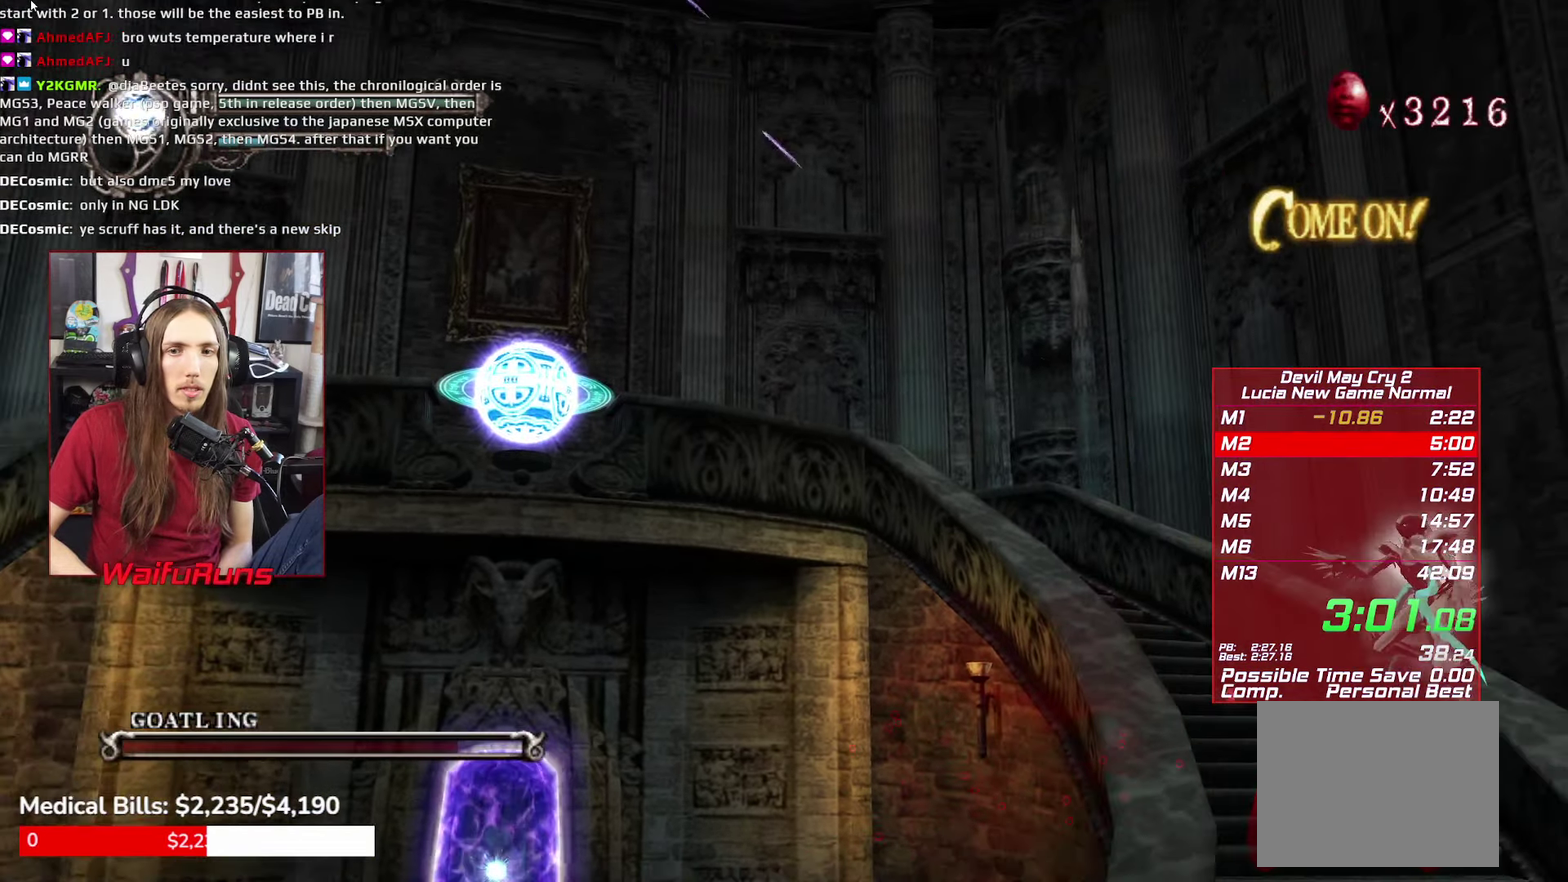
Gameplay with a controller (Xbox layout); each line is a JSON object with the inputs held at the frame after it. This overlay highlights the sticks when they move; stick clicks (L3 R3) are not distinguishable. Not read: HOME L3 R3 SELECT.
{"buttons": ["R1"], "left_stick": "right", "right_stick": "center"}
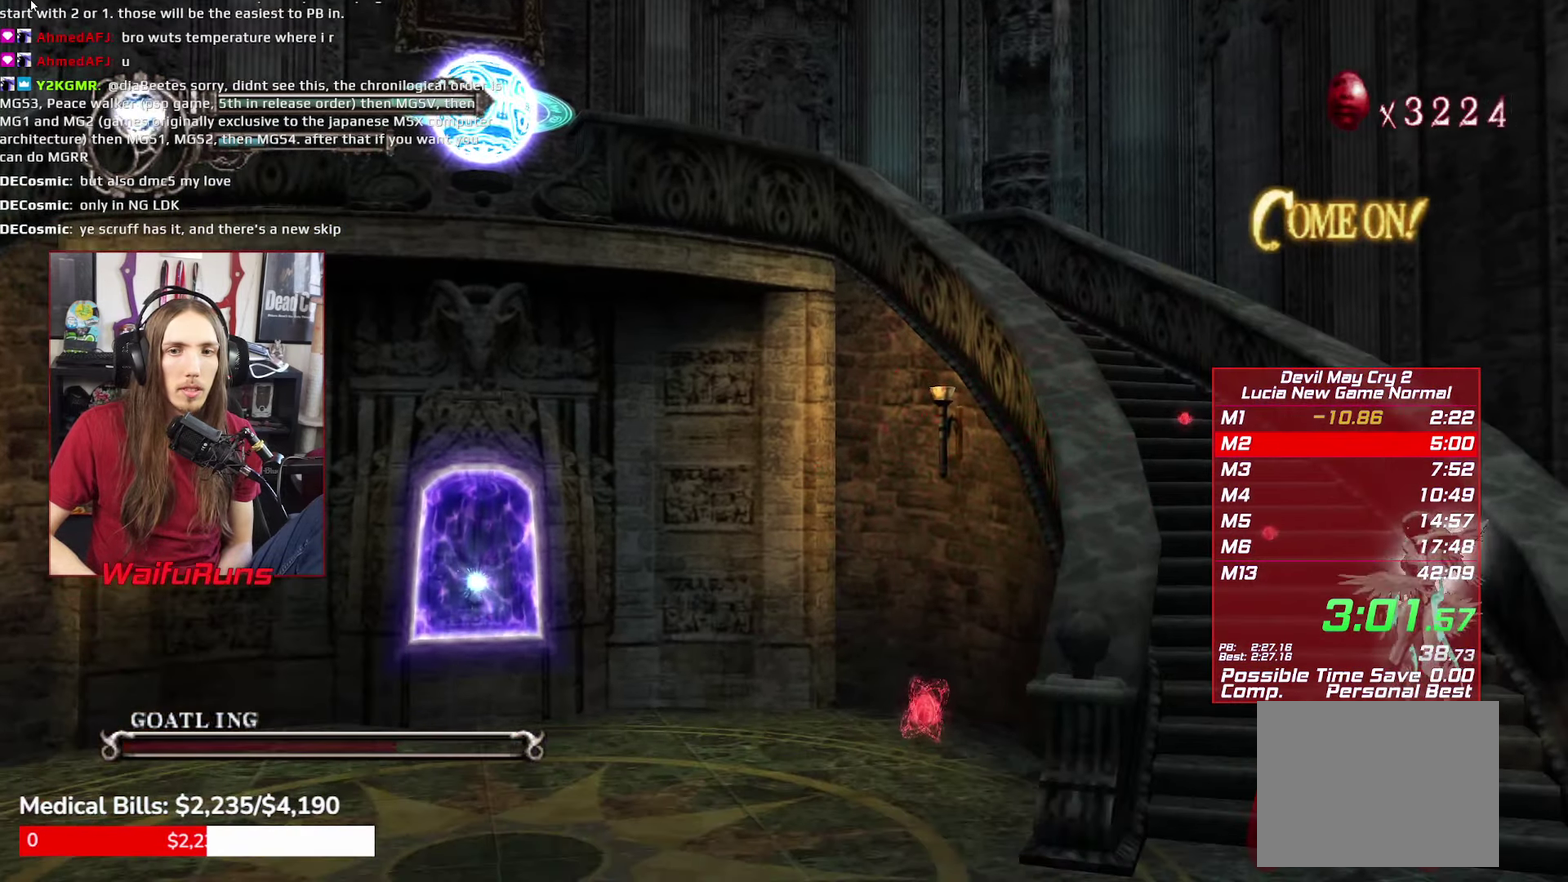
{"buttons": [], "left_stick": "right", "right_stick": "center"}
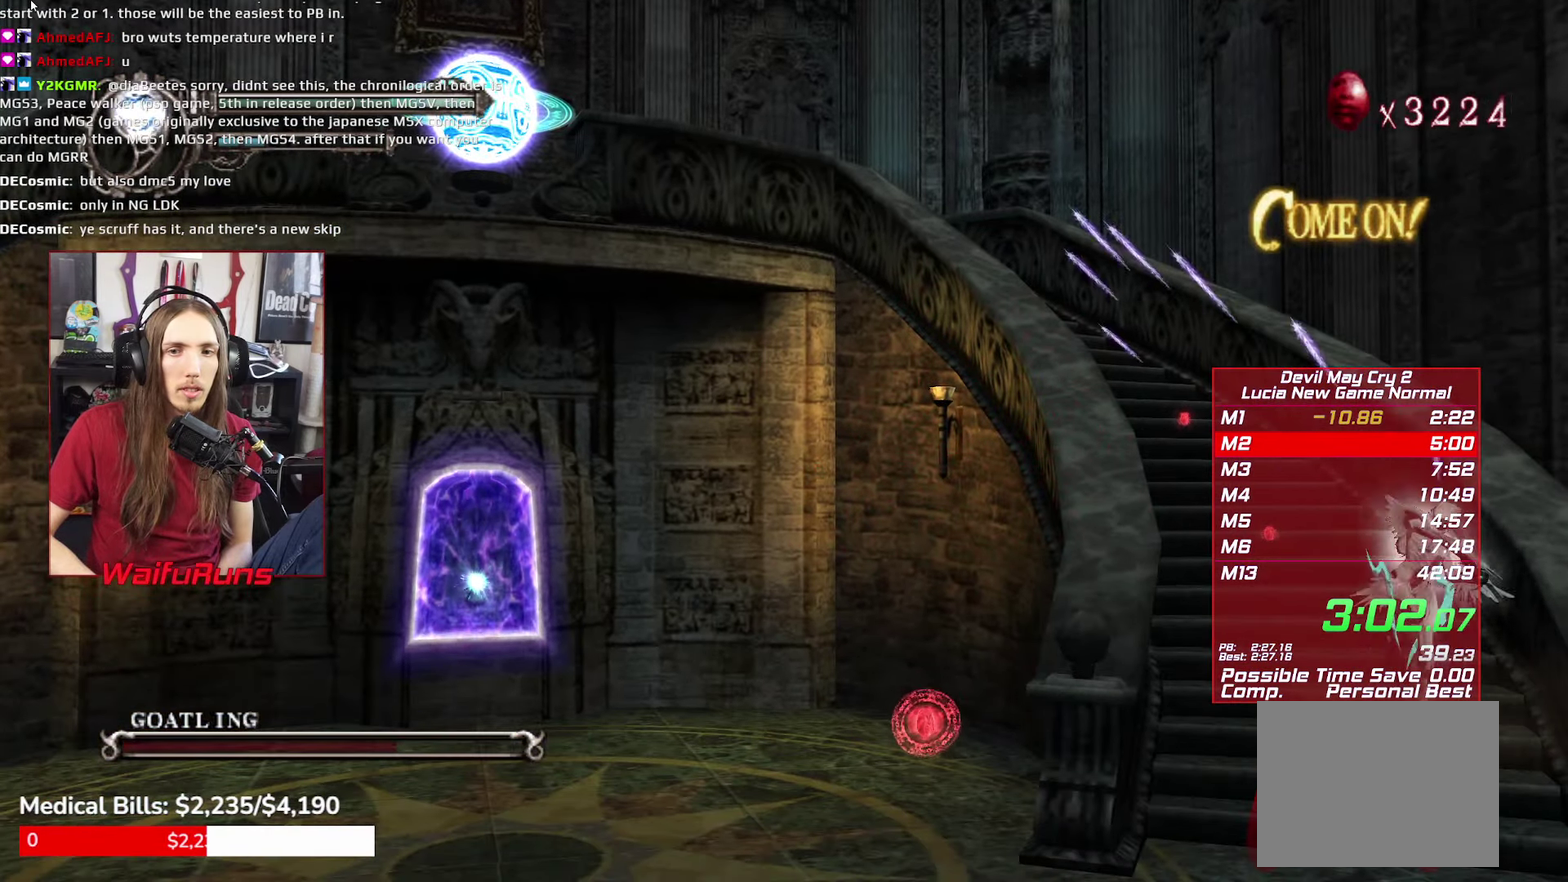
{"buttons": [], "left_stick": "right", "right_stick": "center"}
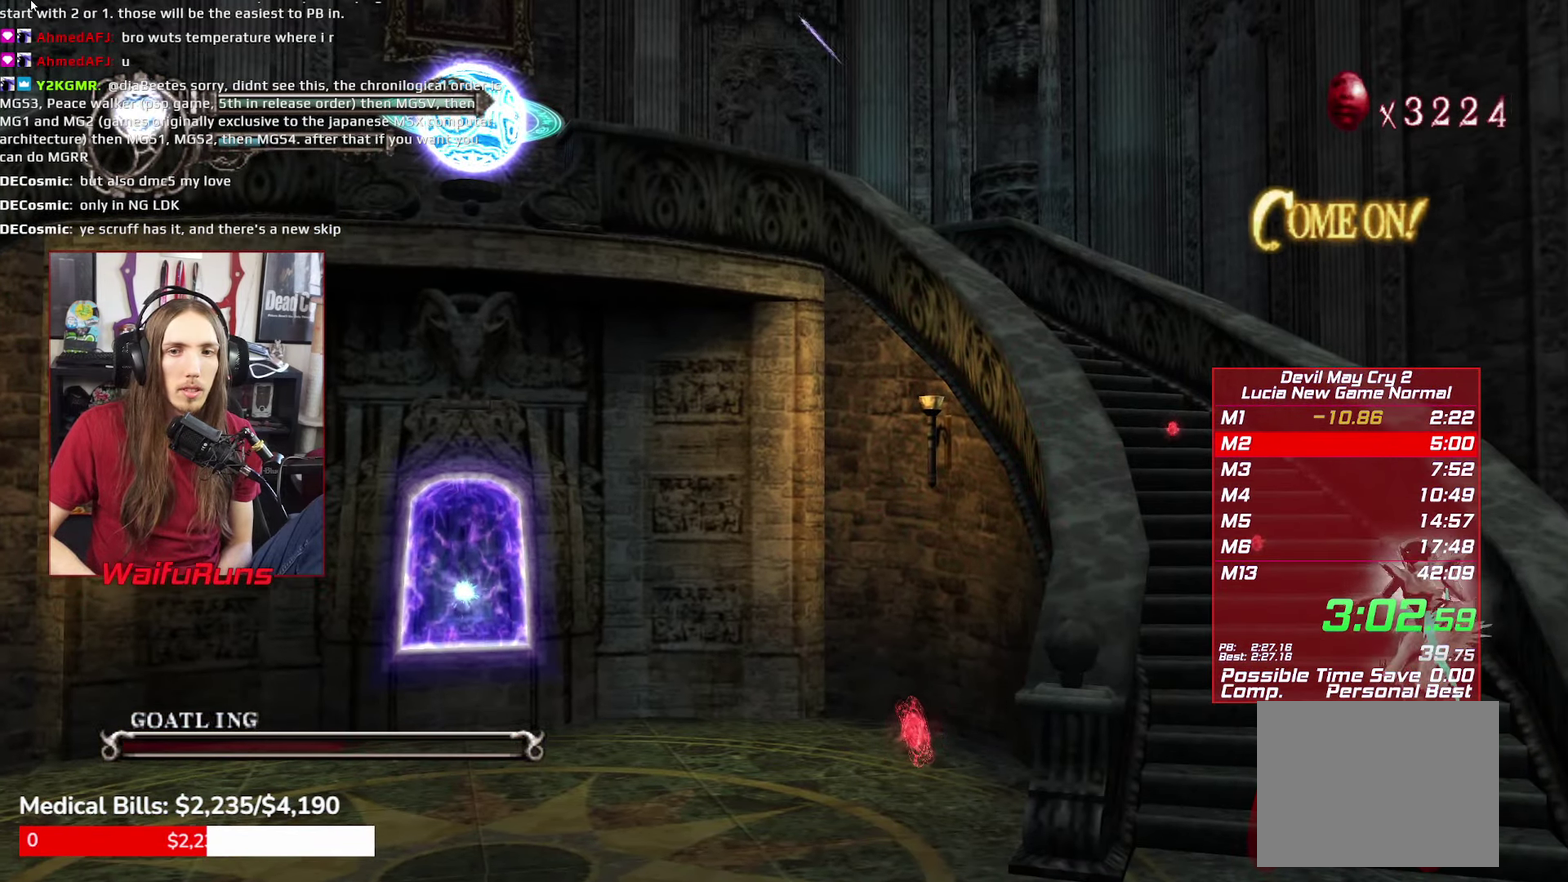
{"buttons": ["X", "R1"], "left_stick": "right", "right_stick": "center"}
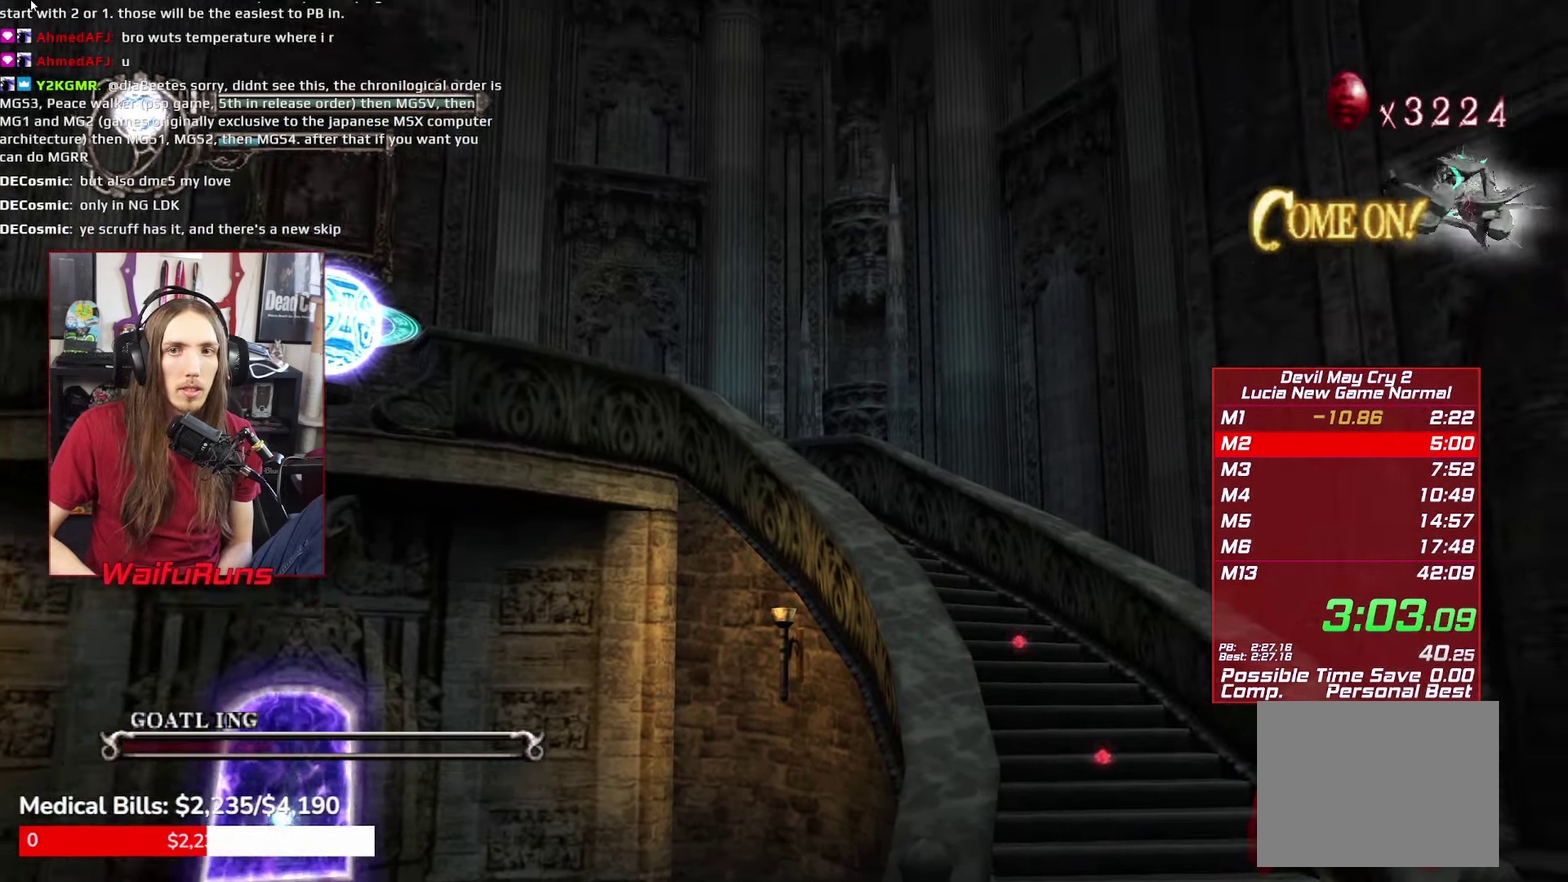
{"buttons": ["R1"], "left_stick": "right", "right_stick": "center"}
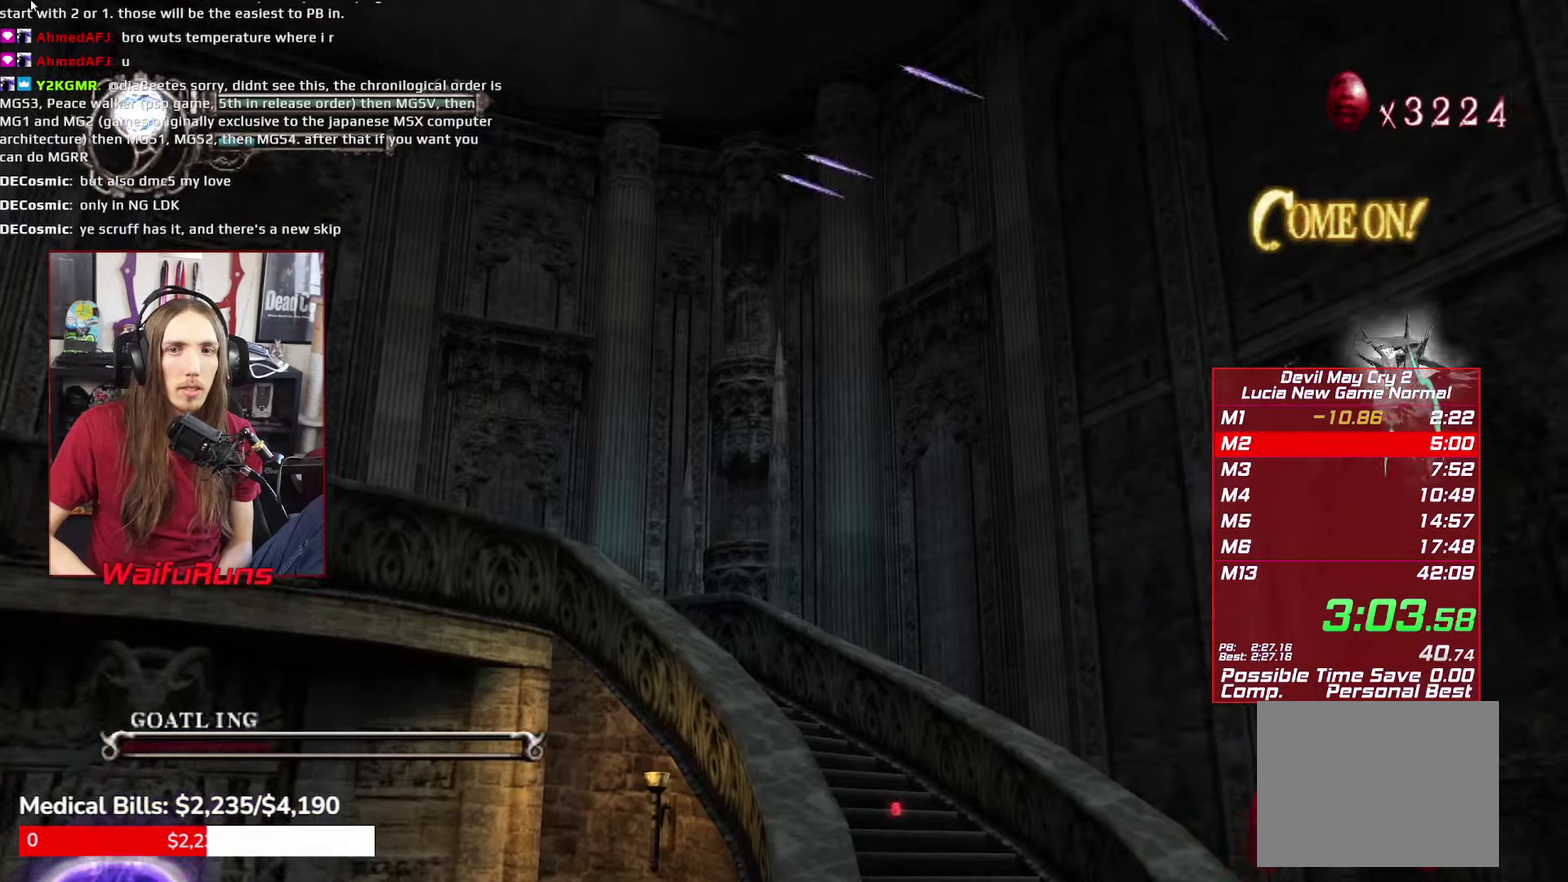
{"buttons": ["X", "R1"], "left_stick": "right", "right_stick": "center"}
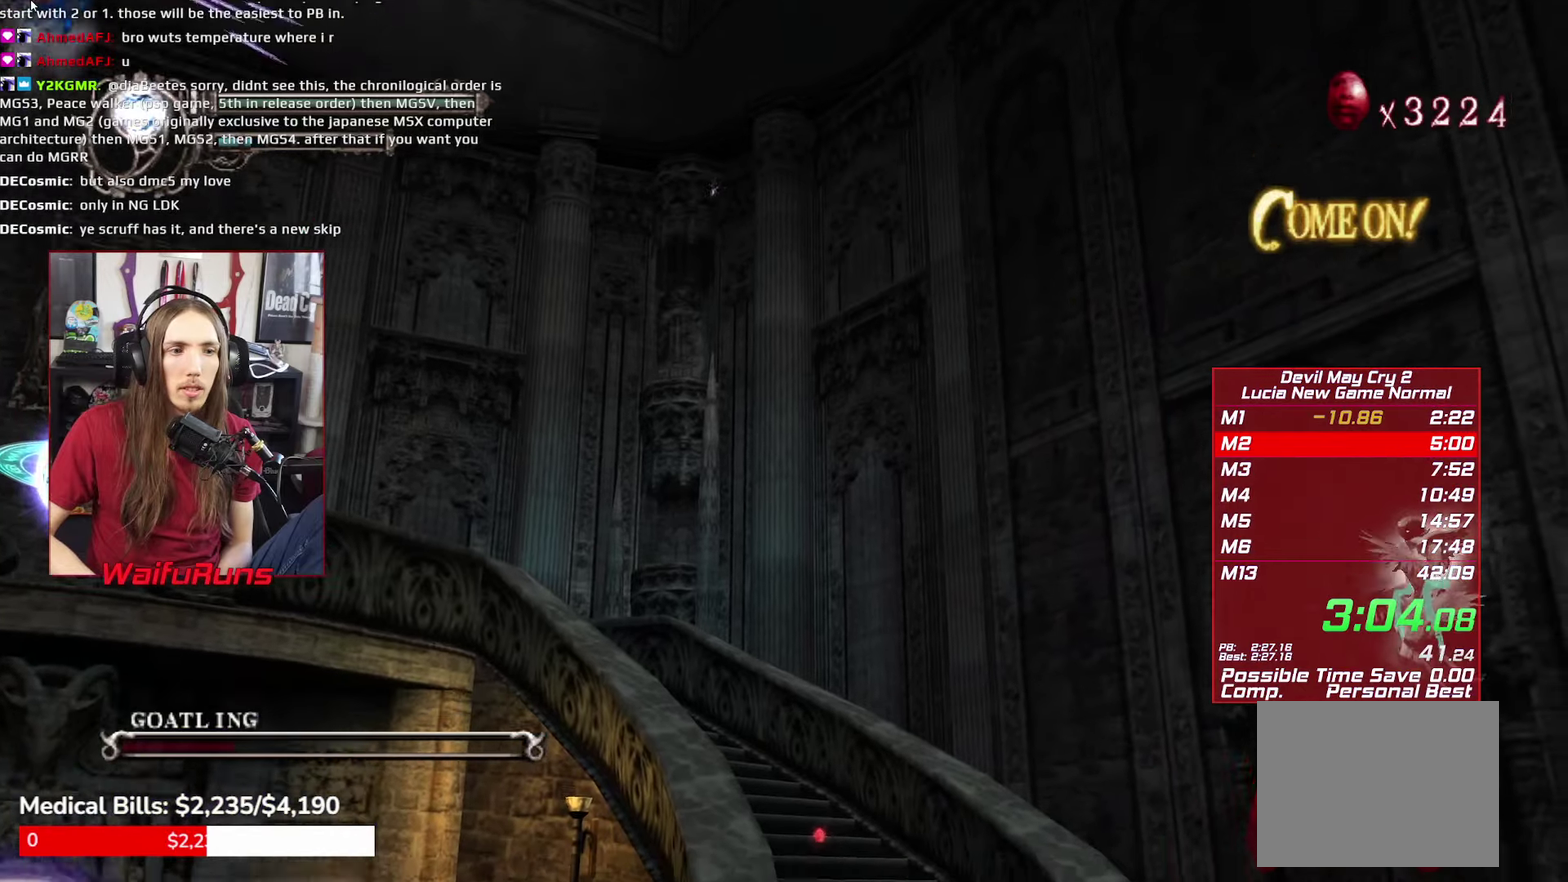
{"buttons": ["R1"], "left_stick": "right", "right_stick": "center"}
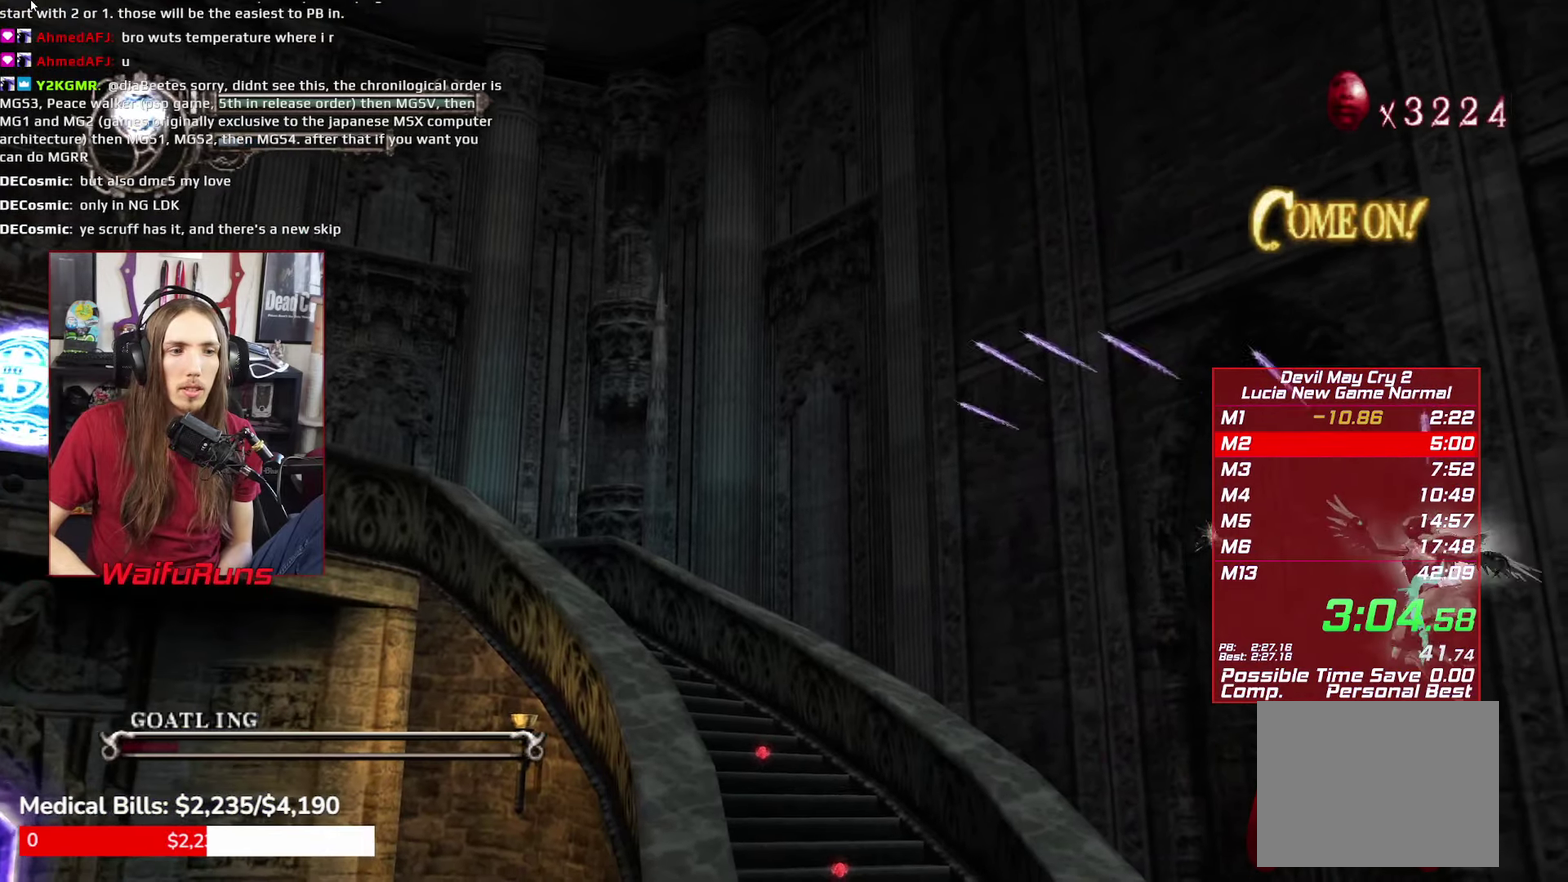
{"buttons": [], "left_stick": "down-left", "right_stick": "center"}
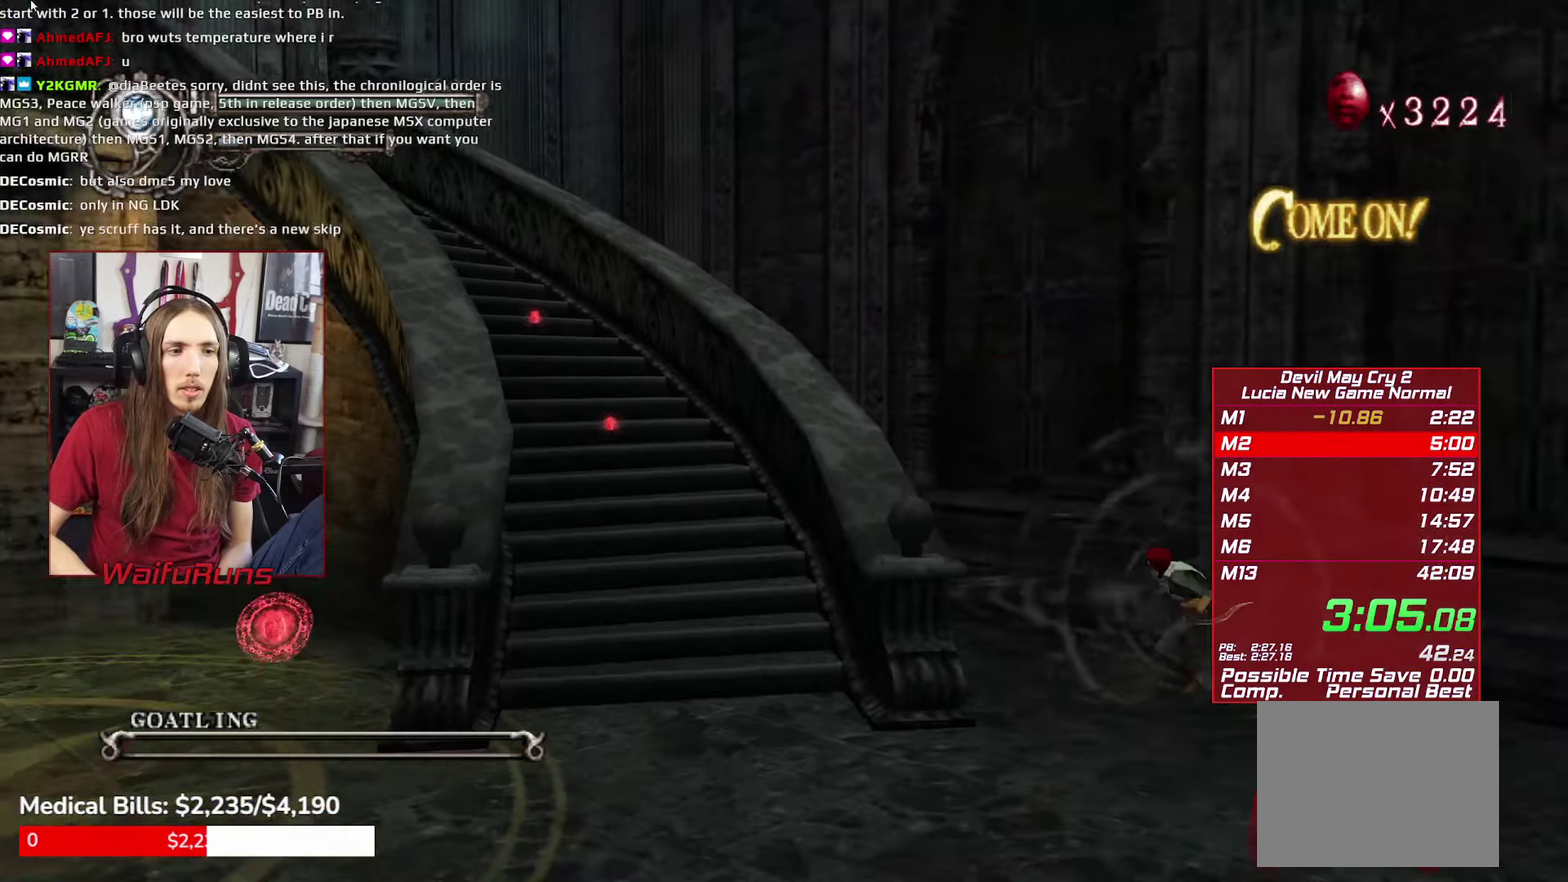
{"buttons": [], "left_stick": "down-left", "right_stick": "center"}
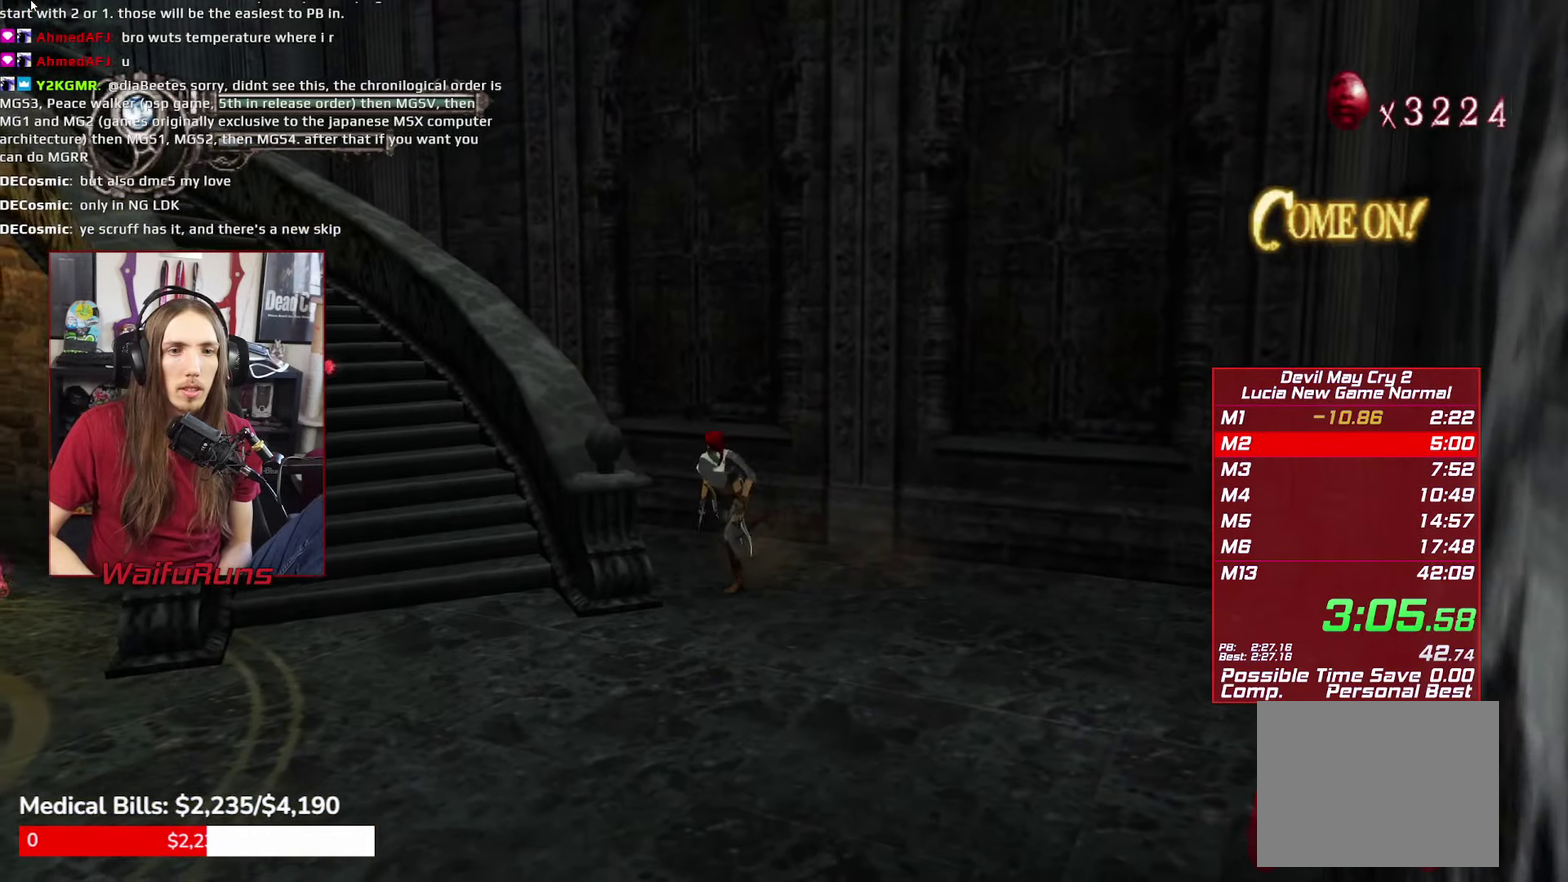
{"buttons": [], "left_stick": "left", "right_stick": "center"}
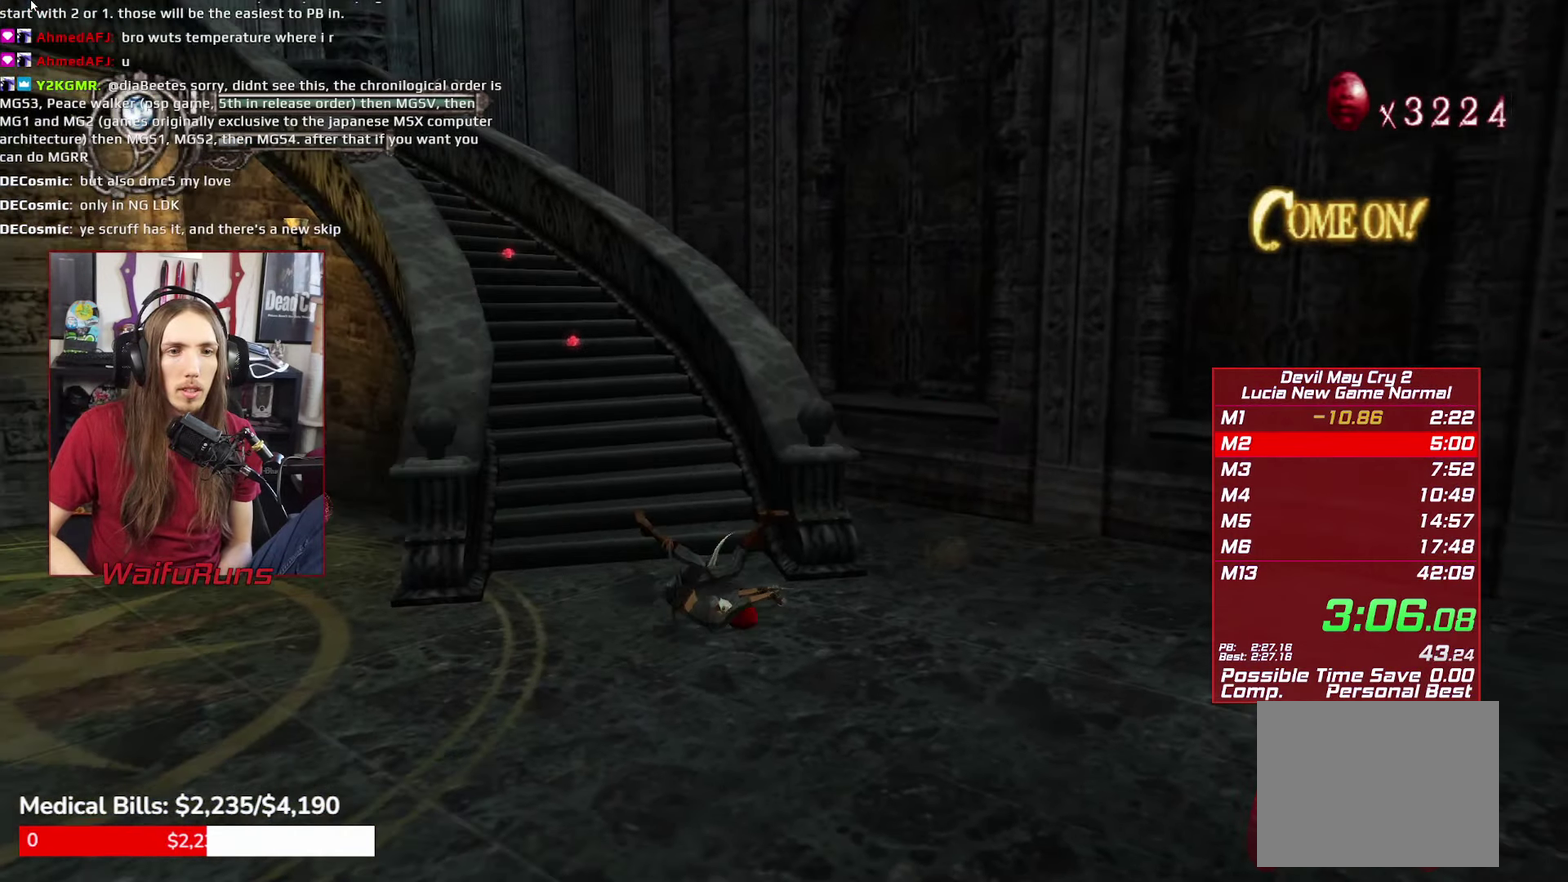
{"buttons": ["B"], "left_stick": "up-left", "right_stick": "center"}
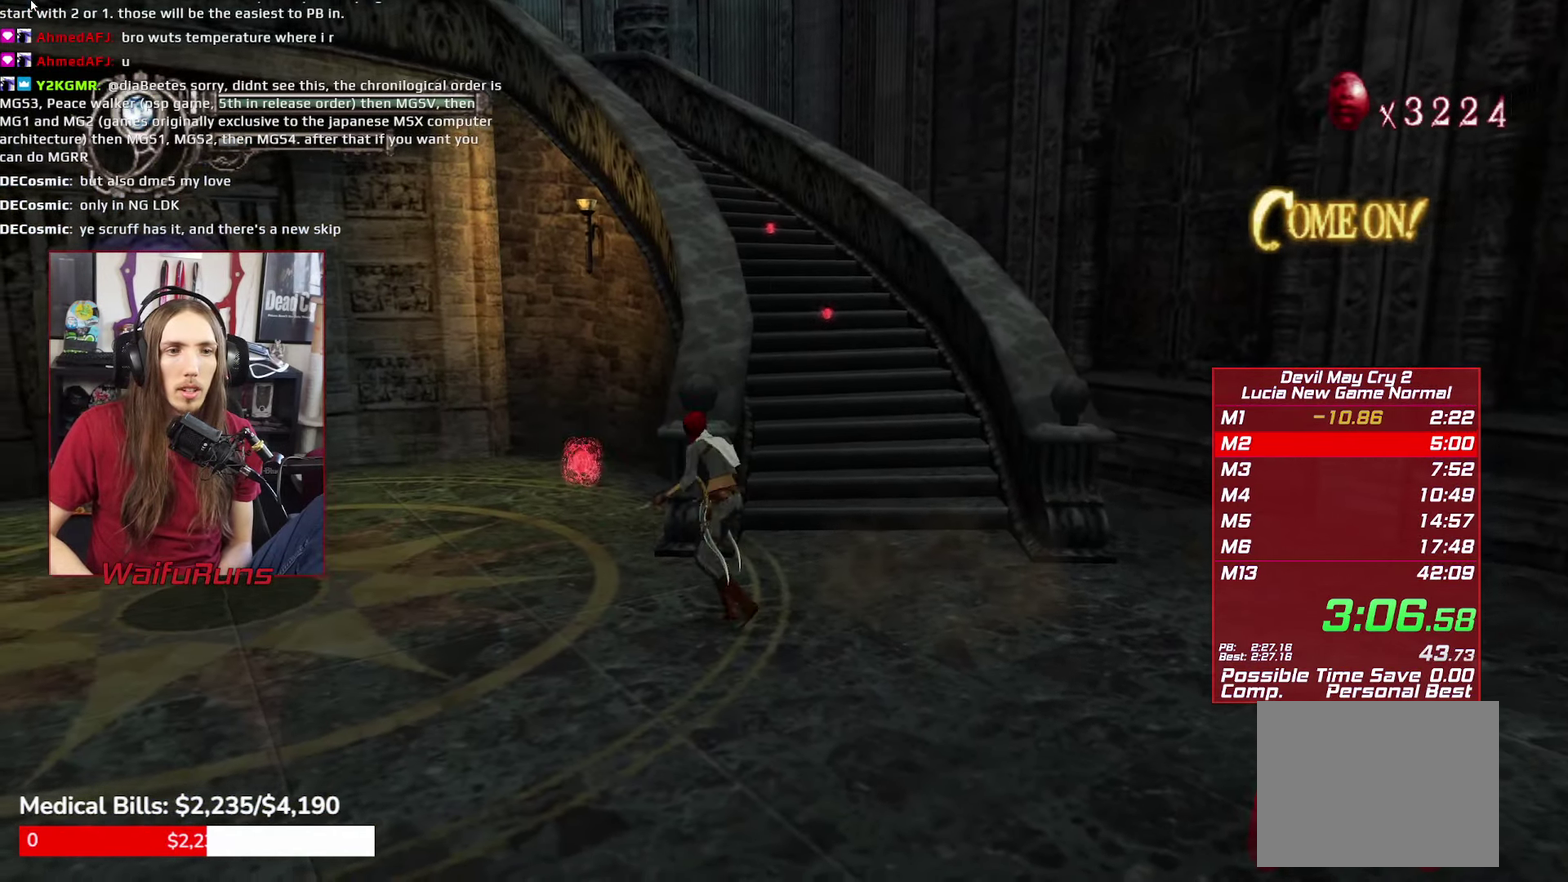
{"buttons": [], "left_stick": "up-left", "right_stick": "center"}
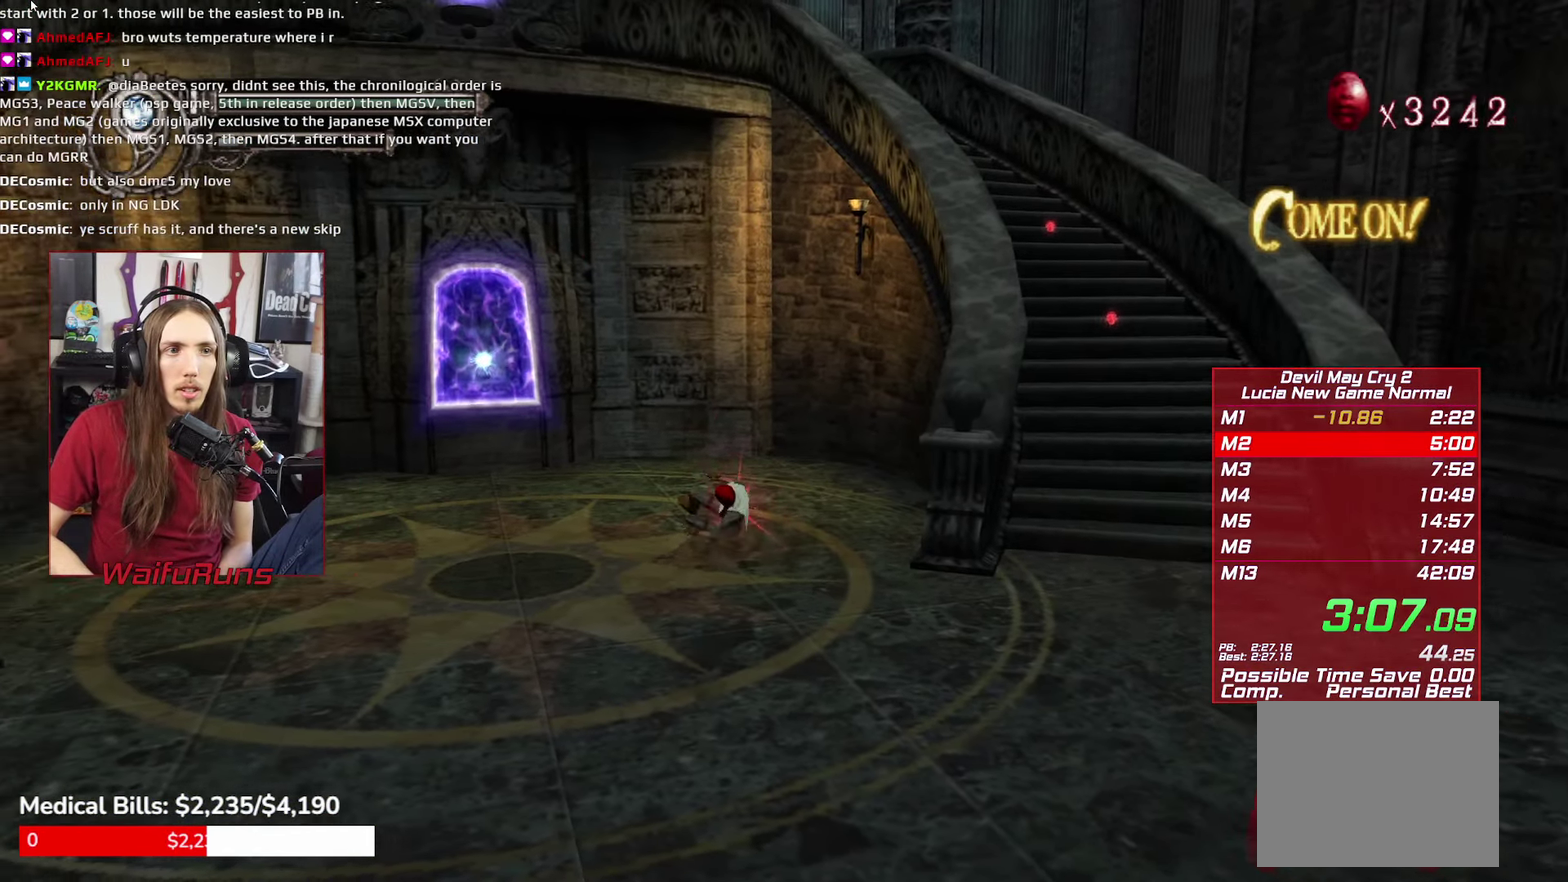
{"buttons": [], "left_stick": "up-left", "right_stick": "center"}
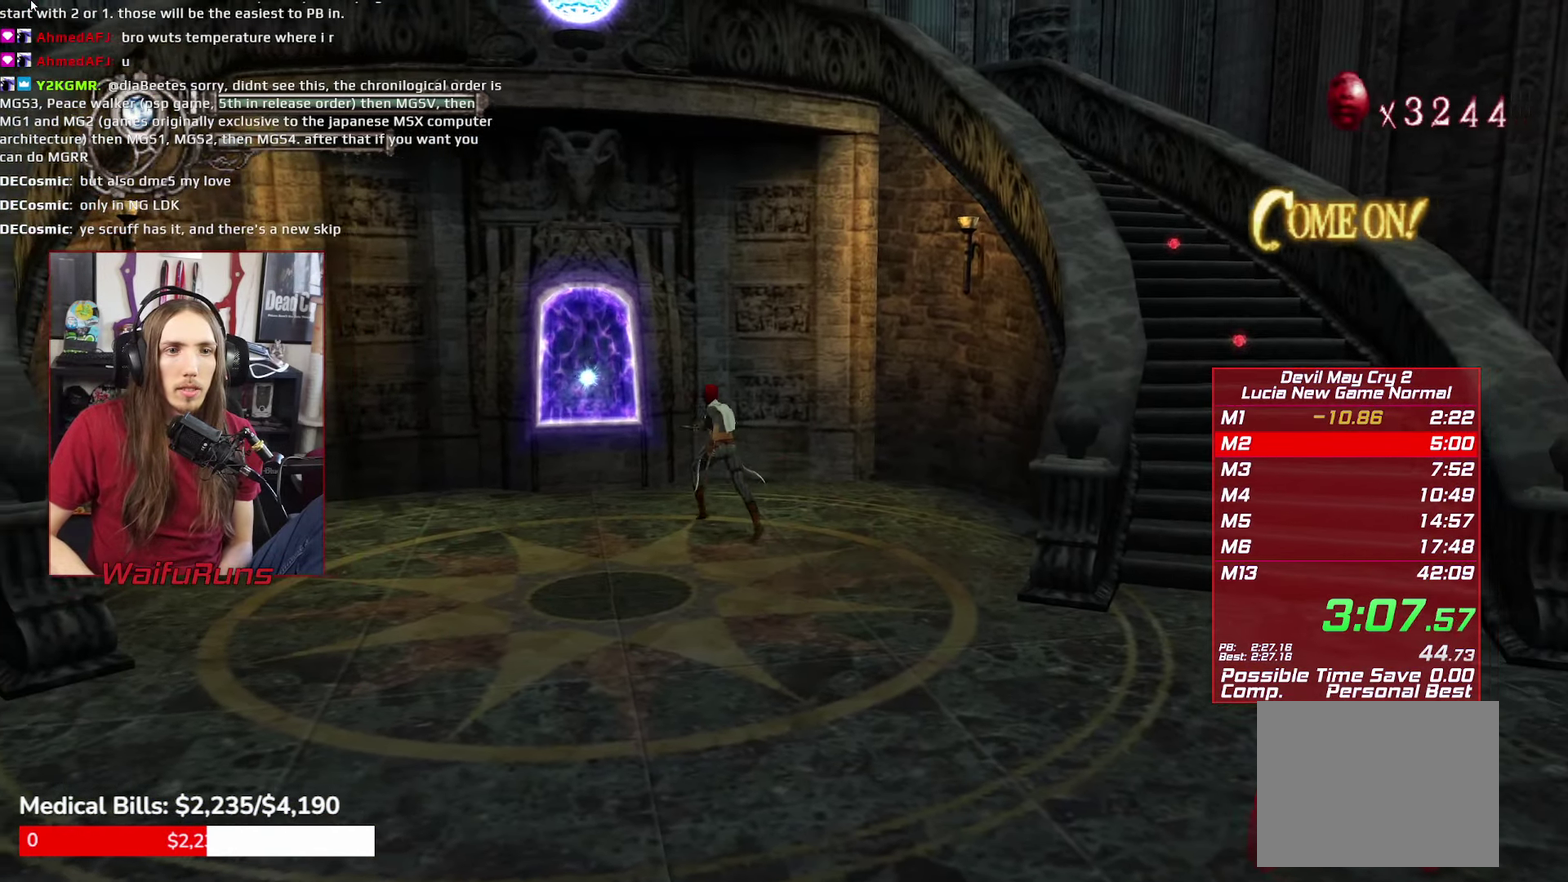
{"buttons": [], "left_stick": "up-left", "right_stick": "center"}
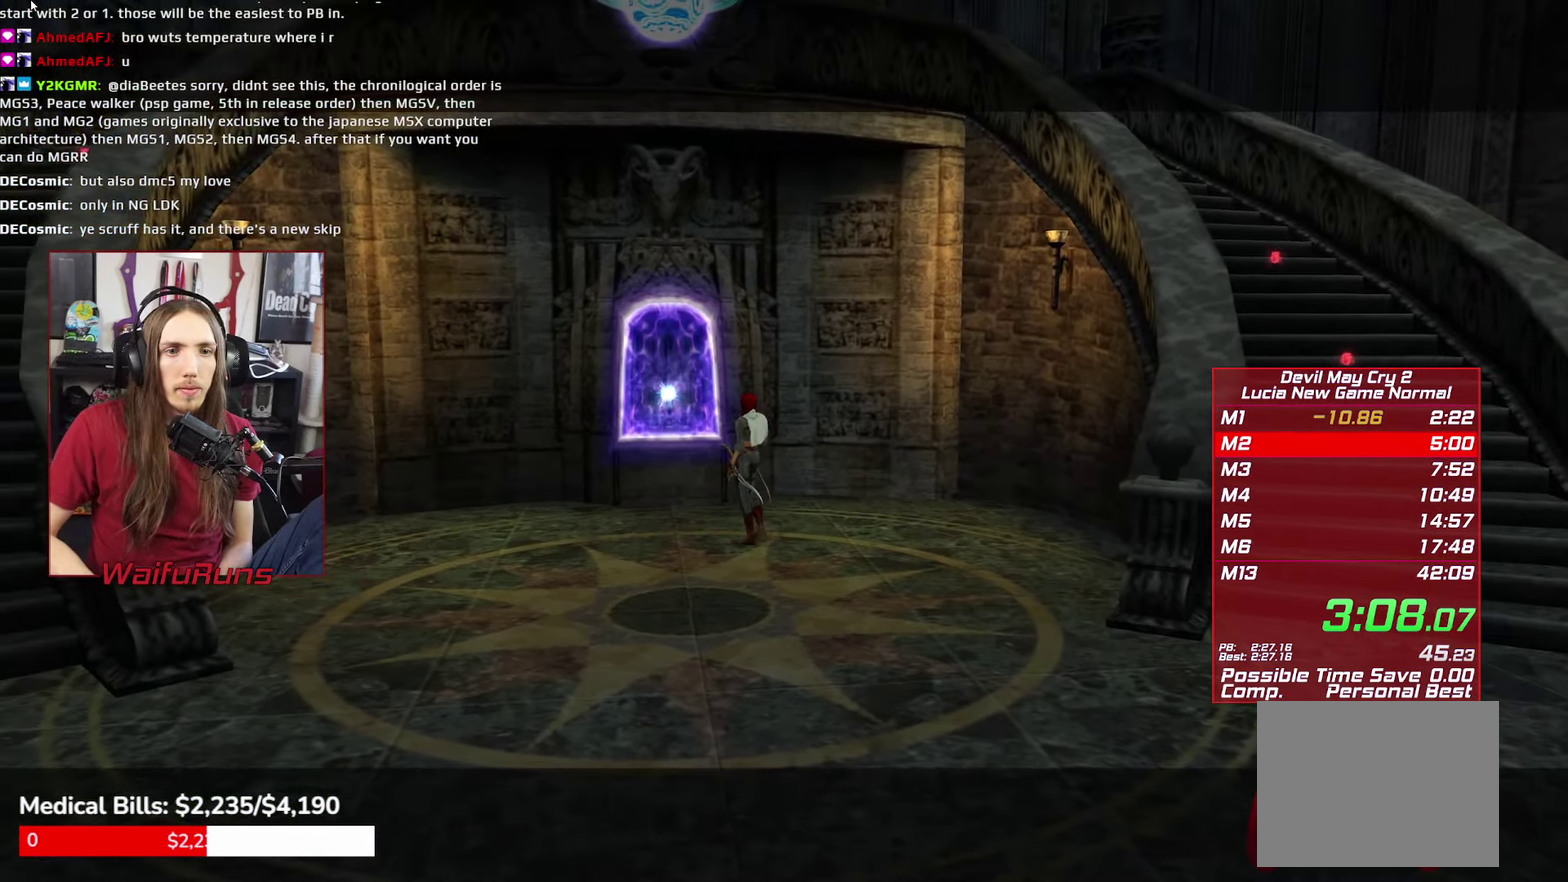
{"buttons": [], "left_stick": "up-left", "right_stick": "center"}
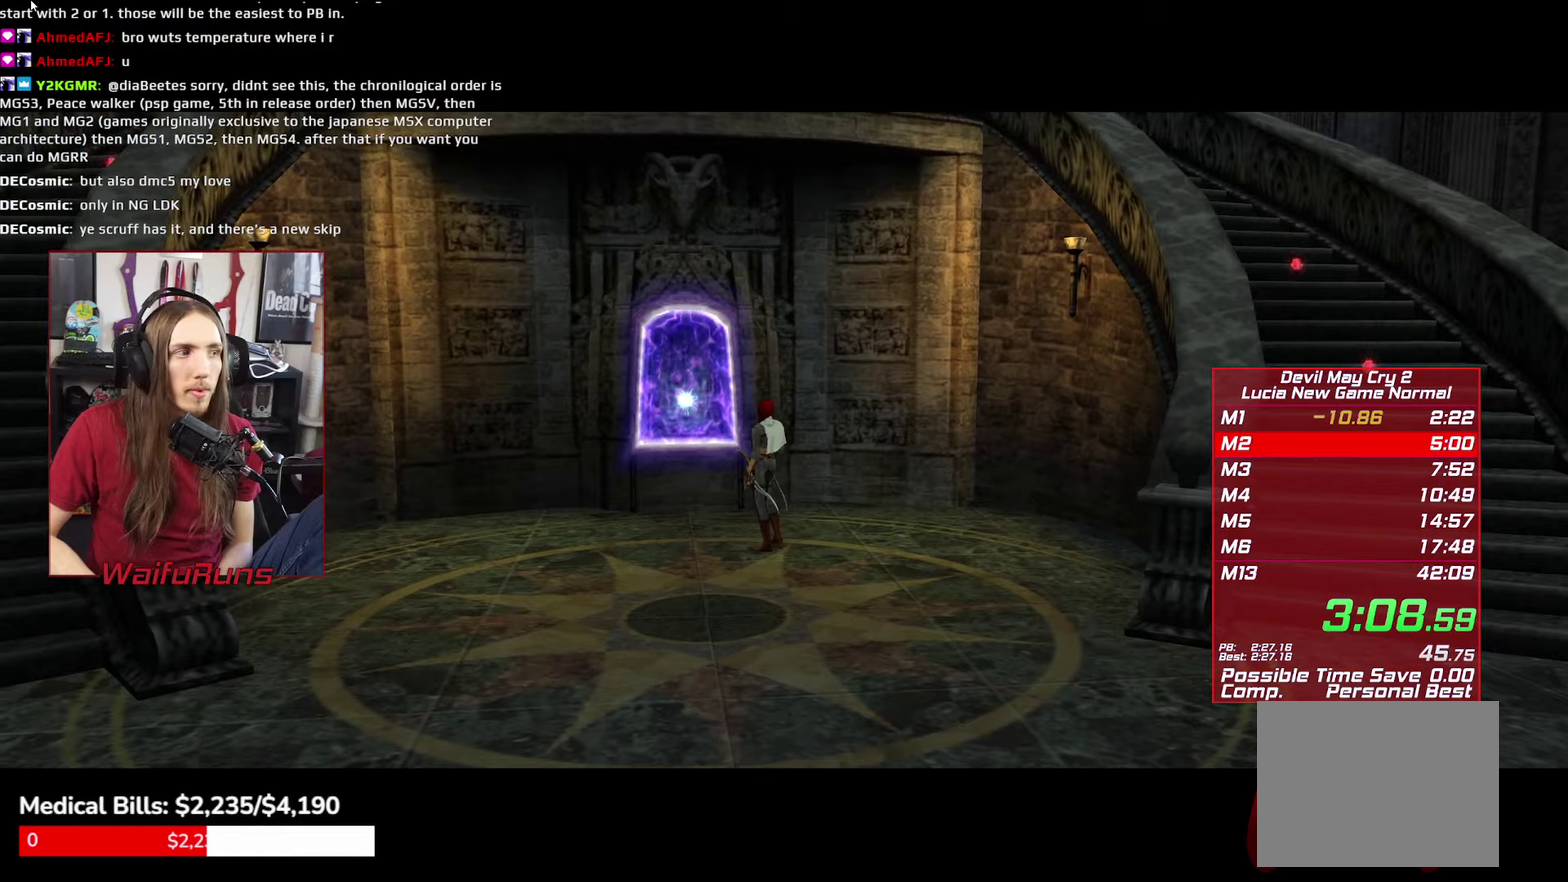
{"buttons": [], "left_stick": "up-left", "right_stick": "center"}
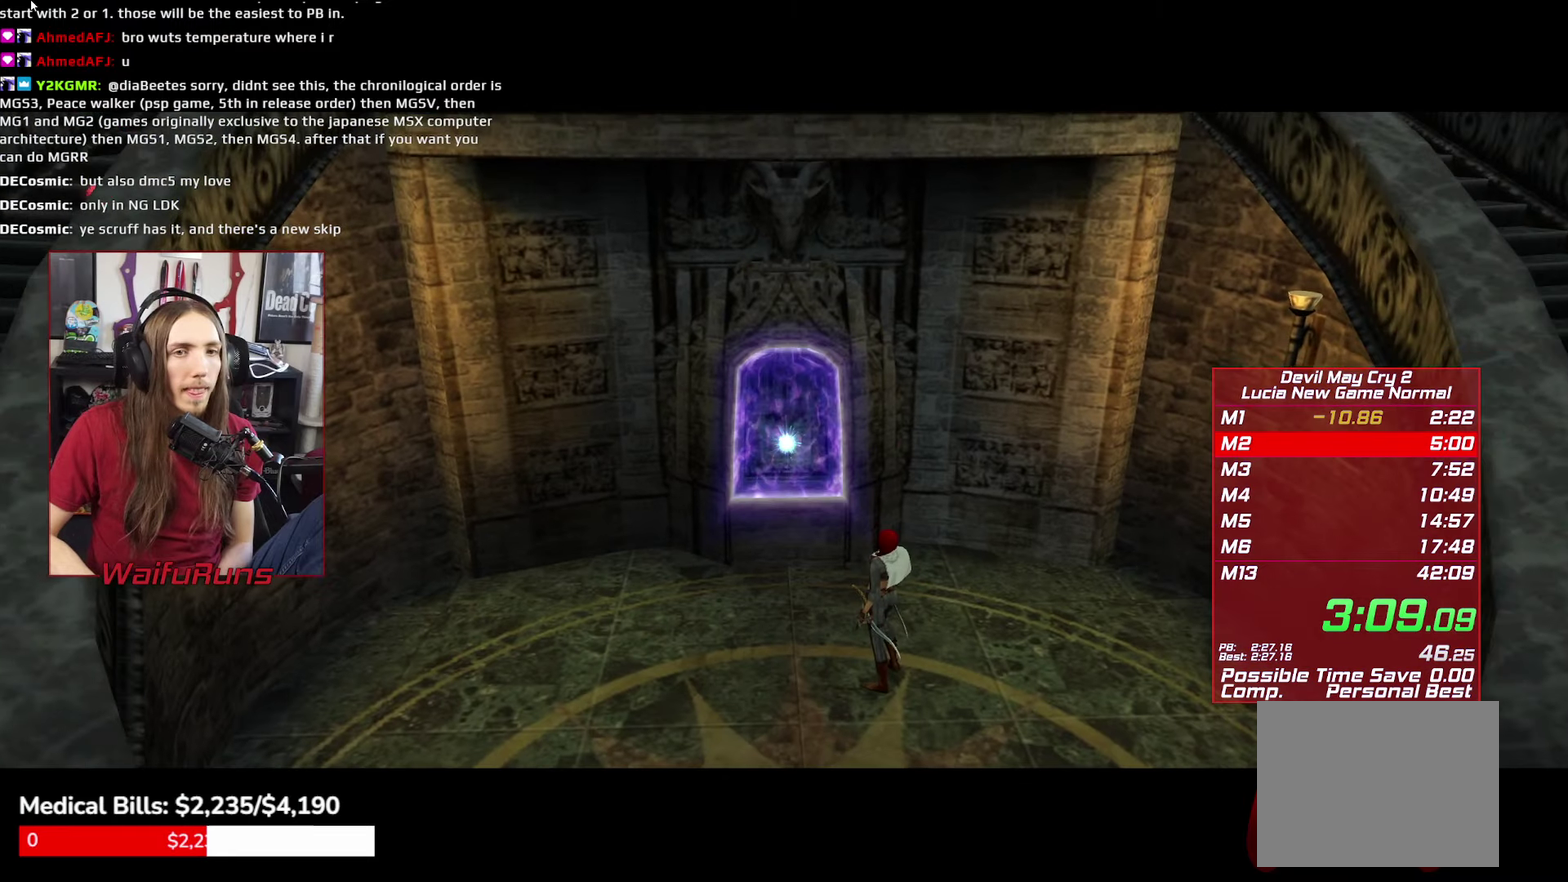
{"buttons": ["L1"], "left_stick": "center", "right_stick": "center"}
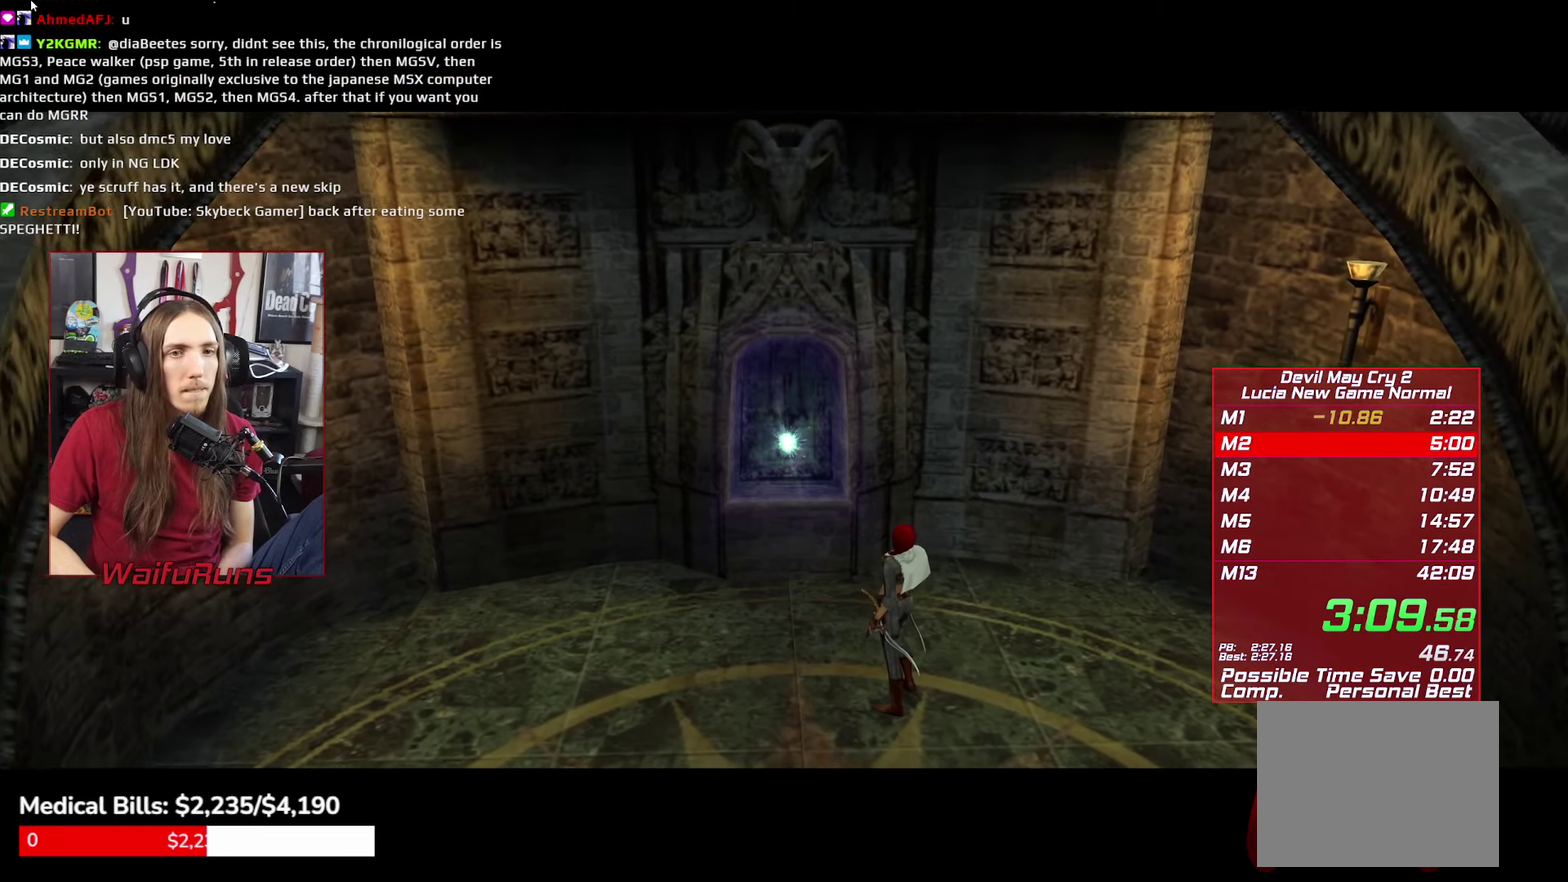
{"buttons": ["L1"], "left_stick": "up-left", "right_stick": "center"}
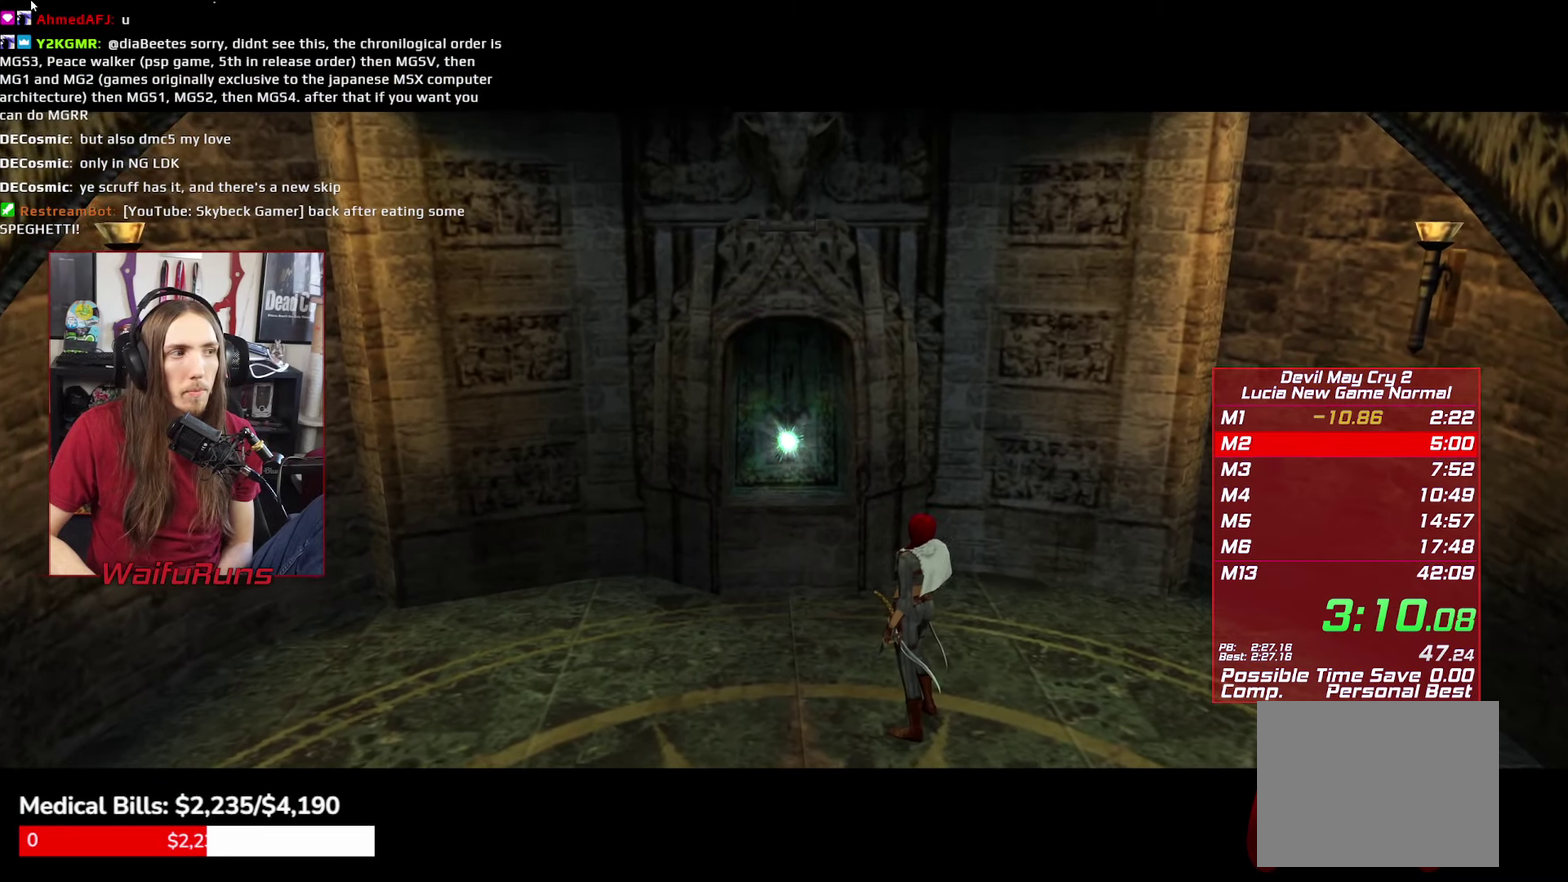
{"buttons": ["Y"], "left_stick": "up-left", "right_stick": "center"}